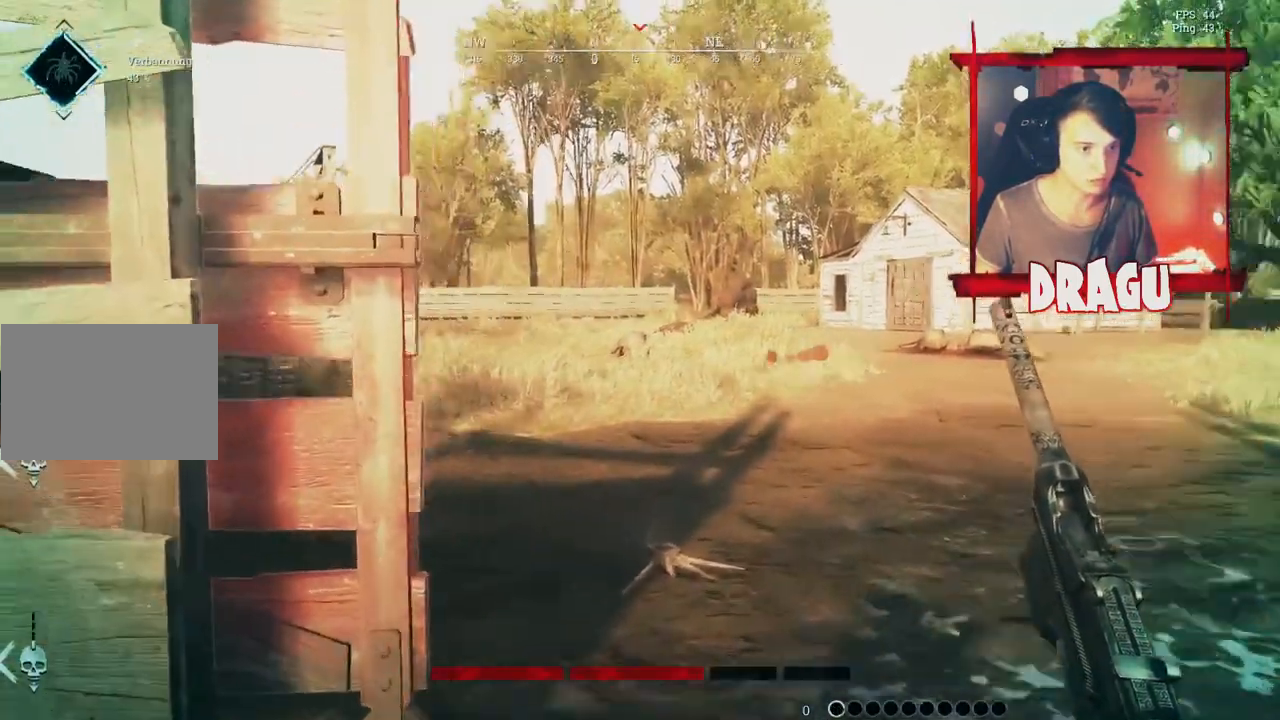
Gameplay with keyboard and mouse; each line is a JSON object with the keys and mouse buttons held at the frame after it. "events" lists presses ("down") and releases ("up") of "1", "2", "3", "4", "5", "a", "c", "ctrl", "d", "e", "f", "q", "r", "s", "shift", "space", "tab", "v", "w", "x", "y", "mouse_left", "mouse_wheel", "mouse_right", "mouse_mb4" and "mouse_mb5" between this image and that frame as [ms after this image, input, new state], when the widget could be followed in between. "mouse_left", "mouse_wheel", "mouse_right", "mouse_mb4", "mouse_mb5" = the "left", "wheel", "right", "mb4", "mb5" buttons of the "mouse" list. No other keys are recorded. "wheel" means that the mouse wheel is clicked or scrolled. Mouse movement is not recorded.
{"keys": ["d", "shift", "w"], "mouse": ["left"]}
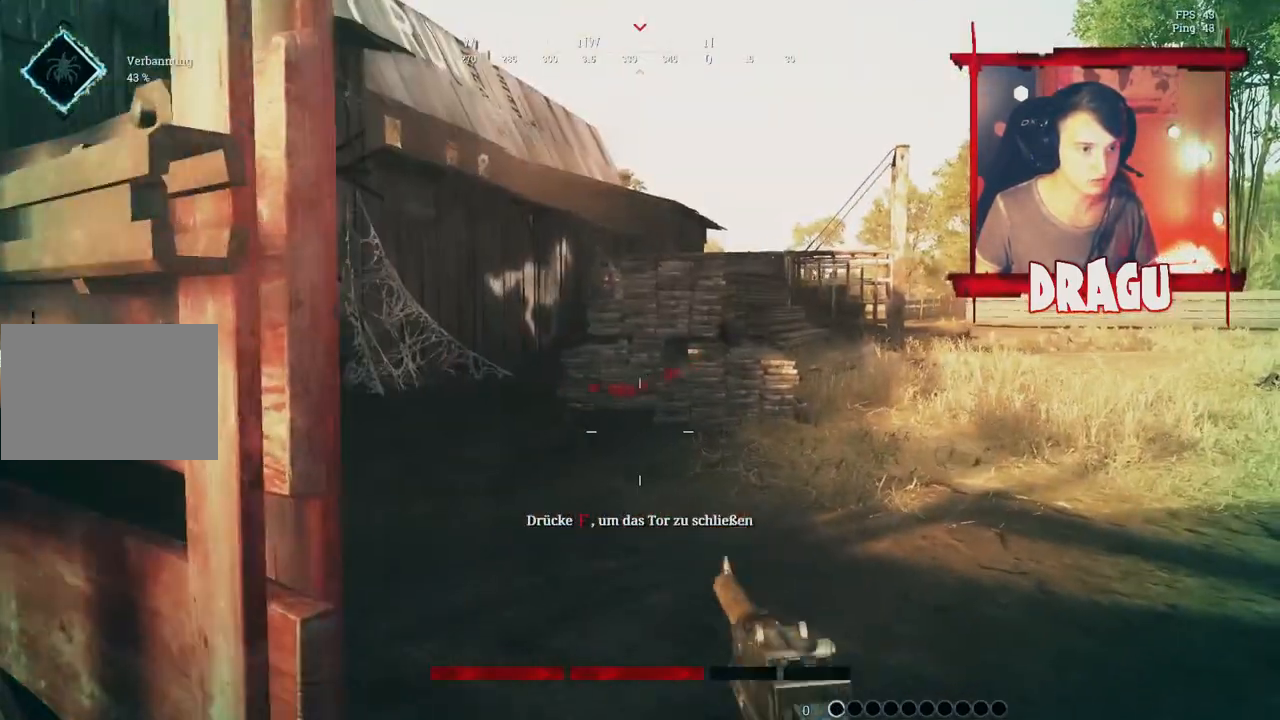
{"keys": ["d", "shift", "w"], "mouse": []}
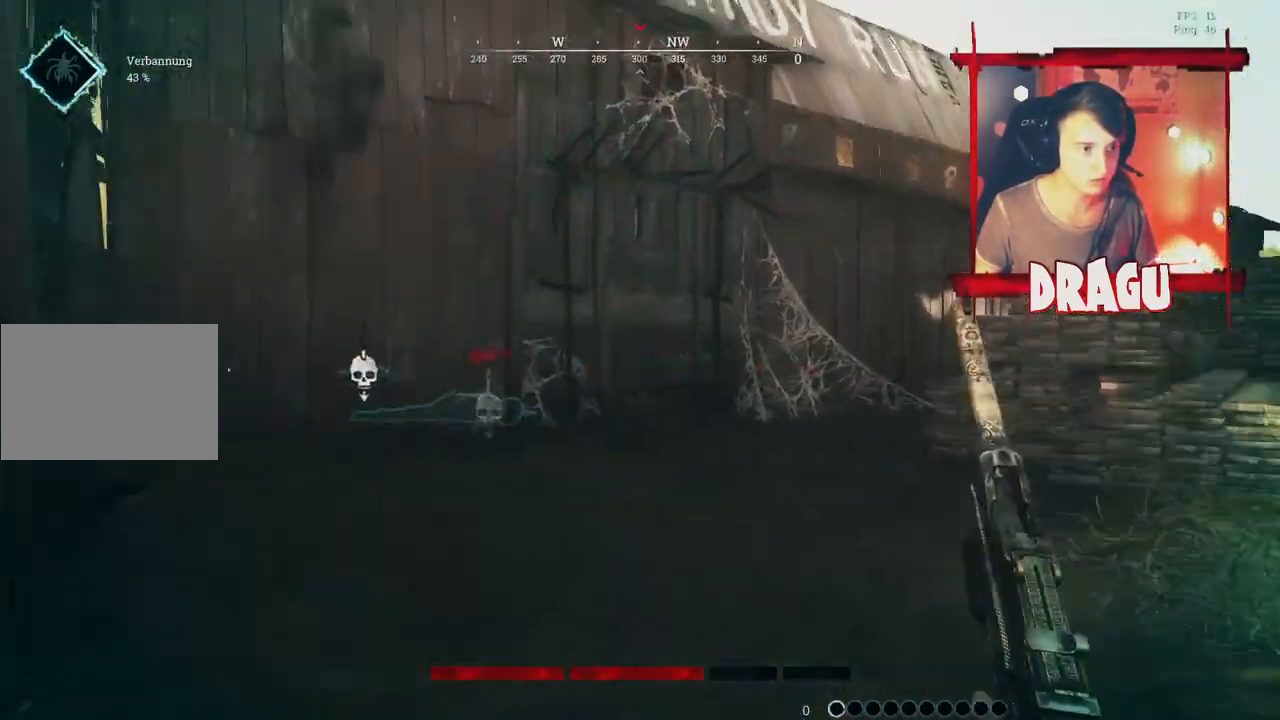
{"keys": ["shift", "w"], "mouse": [], "events": [[450, "d", "up"]]}
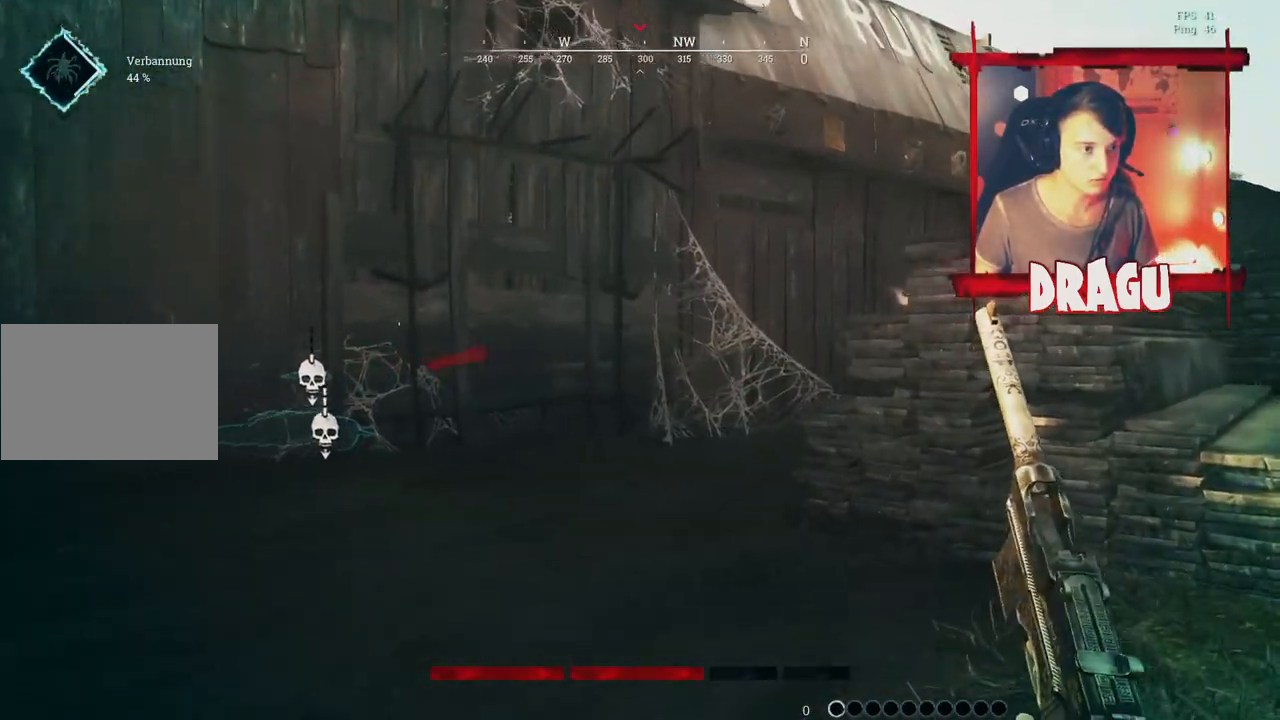
{"keys": ["shift", "w"], "mouse": [], "events": []}
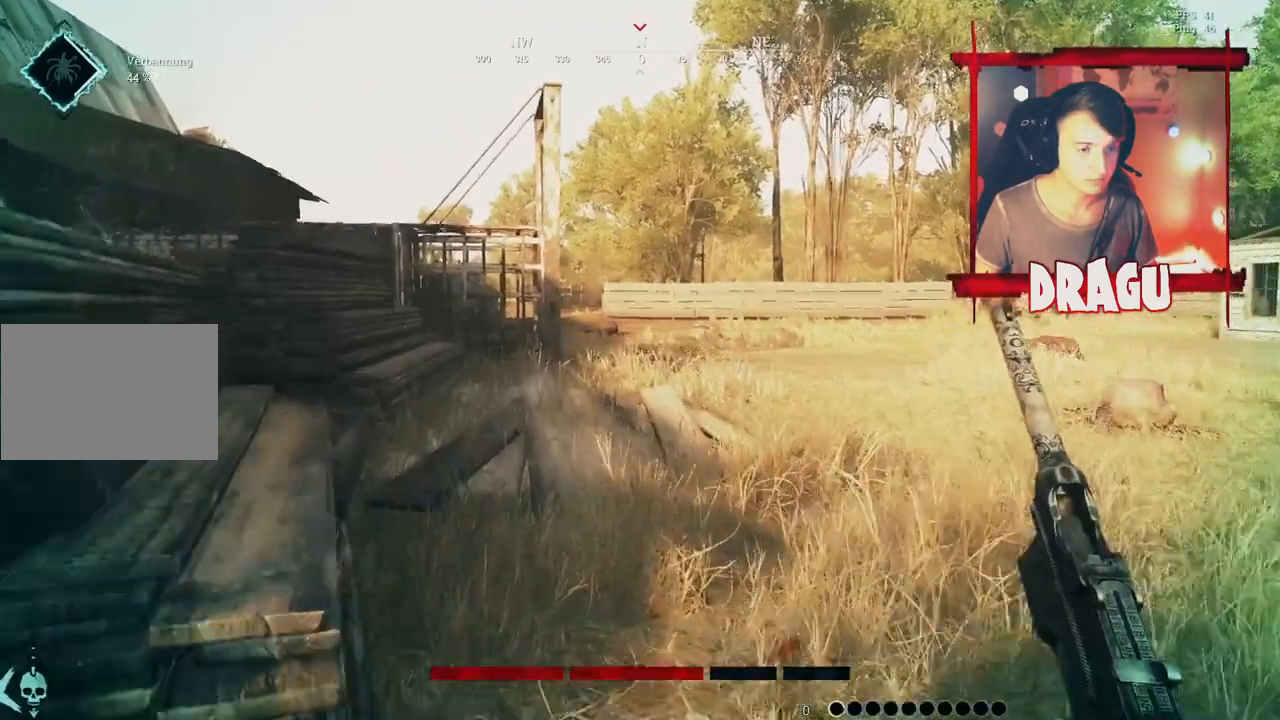
{"keys": ["shift", "w"], "mouse": [], "events": [[100, "1", "down"], [217, "1", "up"]]}
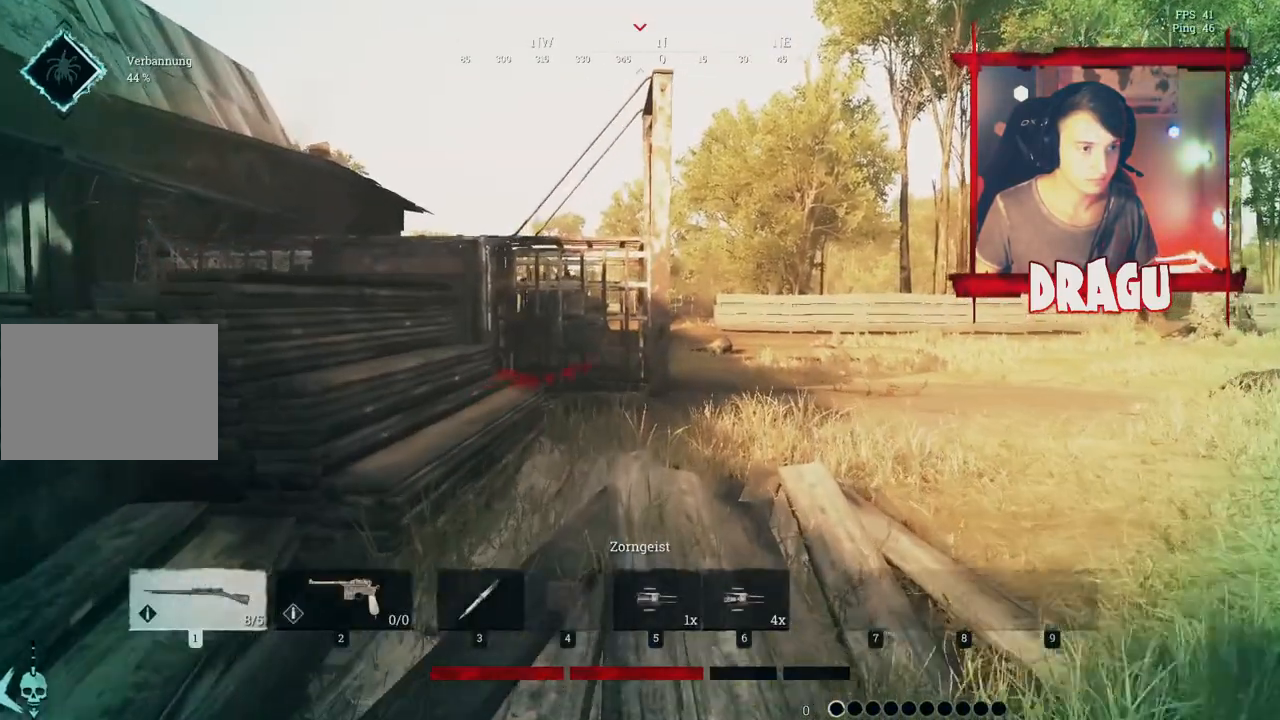
{"keys": ["shift", "w"], "mouse": [], "events": [[50, "d", "down"], [384, "d", "up"]]}
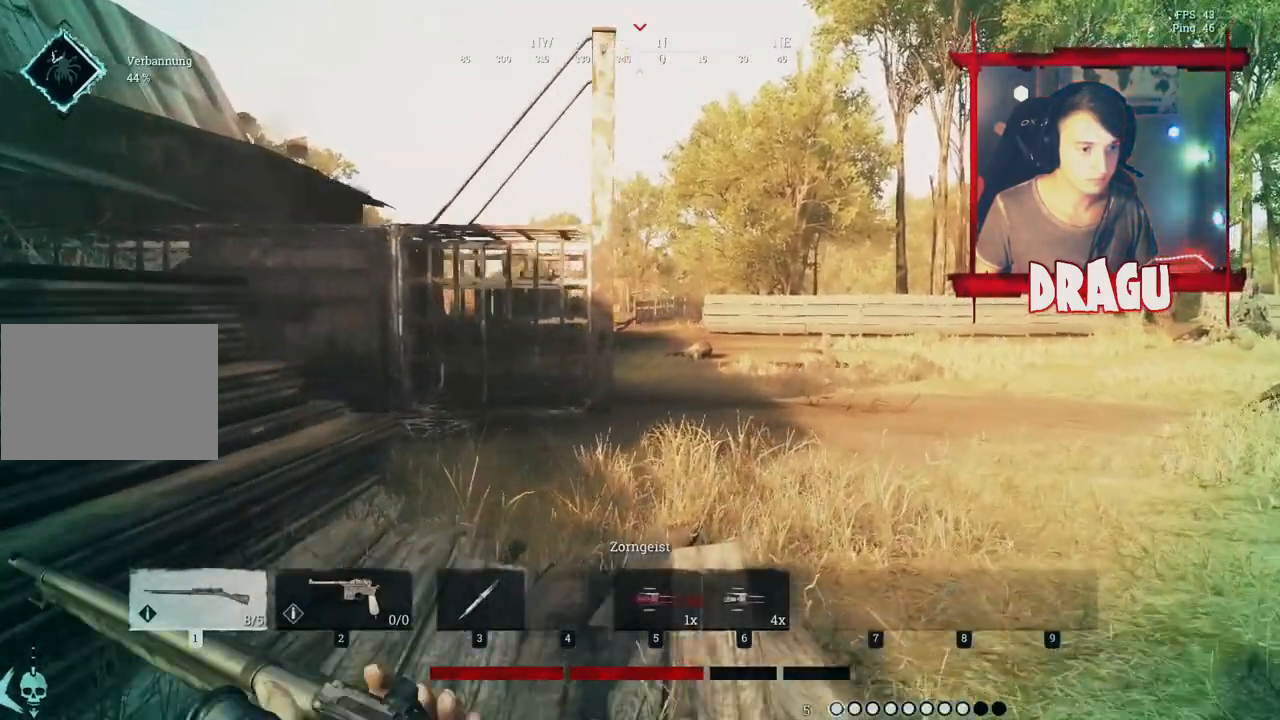
{"keys": ["d", "shift", "w"], "mouse": [], "events": [[116, "d", "down"]]}